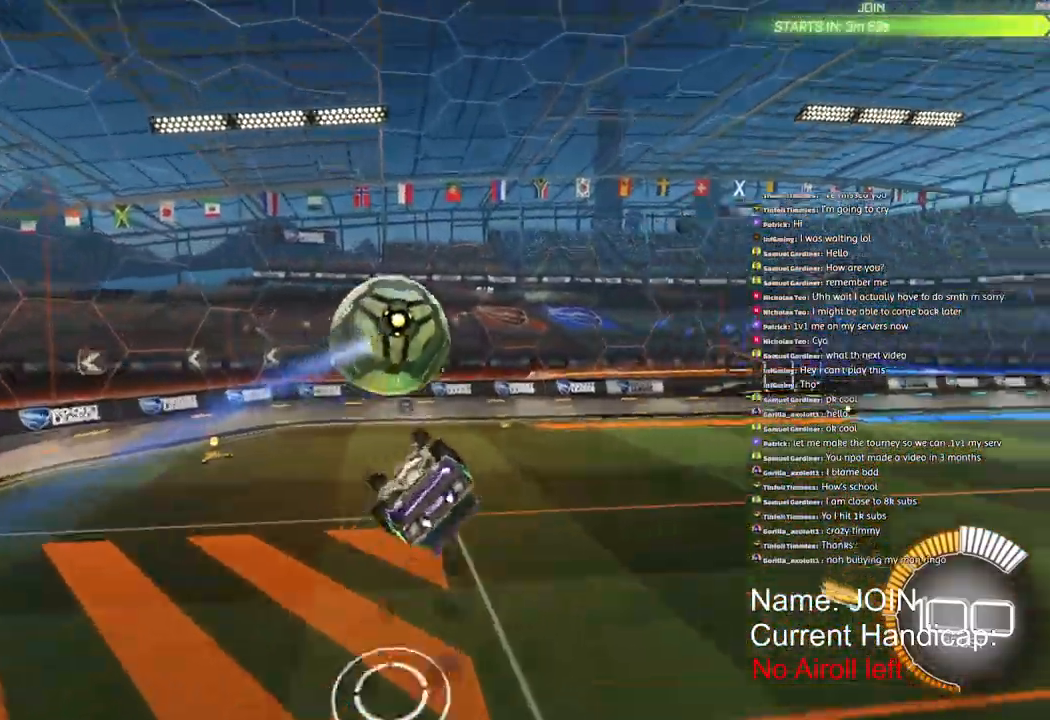
Gameplay with a controller (PlayStation layout); each line is a JSON object with the inputs held at the frame after it. "events" lists button and stick changes between this image and that frame as [ms after this image, input, new state], when the widget could be followed in between.
{"buttons": [], "left_stick": "down-right", "right_stick": "center", "events": [[17, "R1", "up"], [33, "TRIANGLE", "up"], [50, "left_stick", "left"], [183, "L2", "up"], [300, "R1", "down"], [383, "R1", "up"], [433, "left_stick", "down-right"]]}
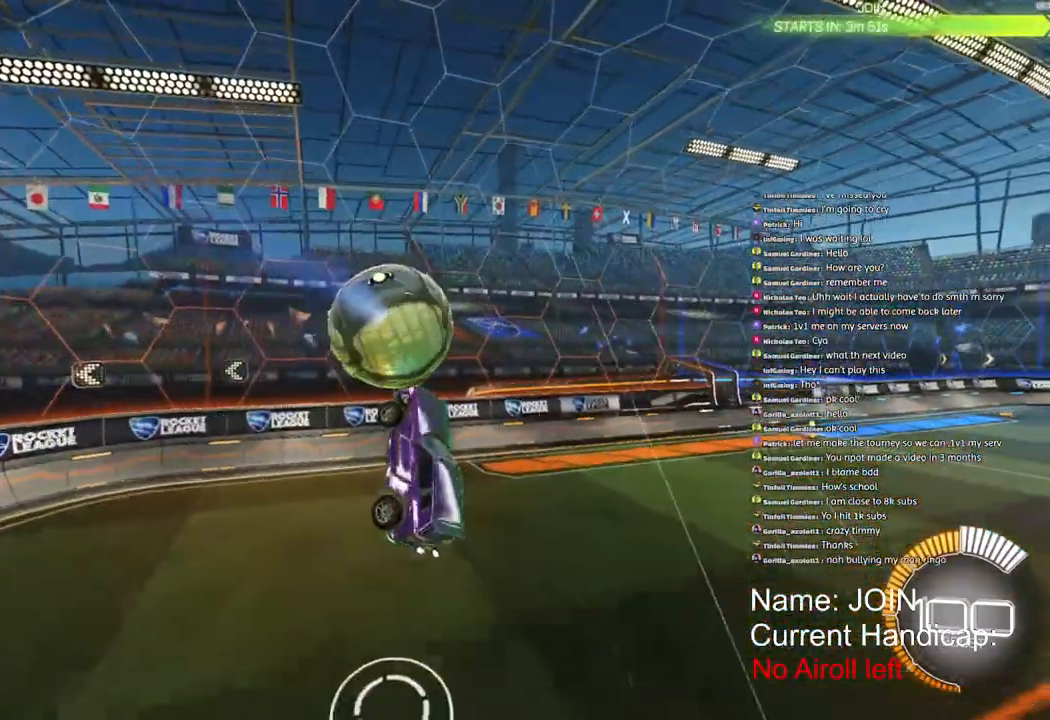
{"buttons": [], "left_stick": "right", "right_stick": "right", "events": [[167, "left_stick", "center"], [367, "left_stick", "right"], [500, "right_stick", "right"]]}
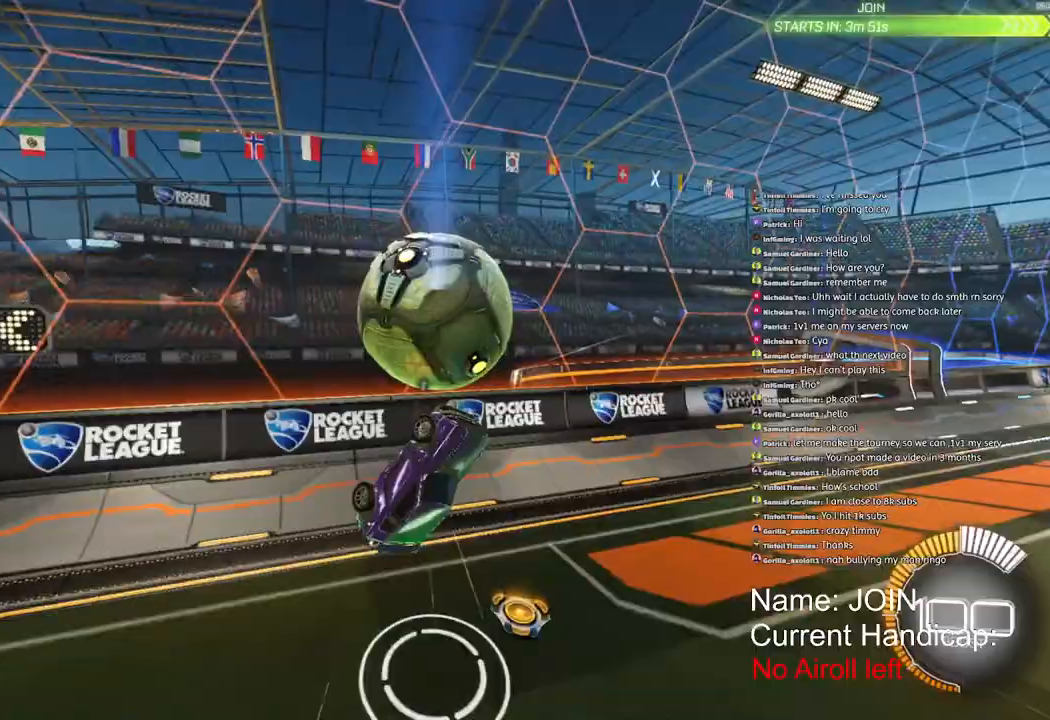
{"buttons": ["L2", "R1", "R2"], "left_stick": "up-right", "right_stick": "center", "events": [[33, "left_stick", "up-right"], [83, "R1", "down"], [133, "L2", "down"], [150, "right_stick", "center"], [183, "R2", "down"], [267, "TRIANGLE", "down"], [400, "TRIANGLE", "up"]]}
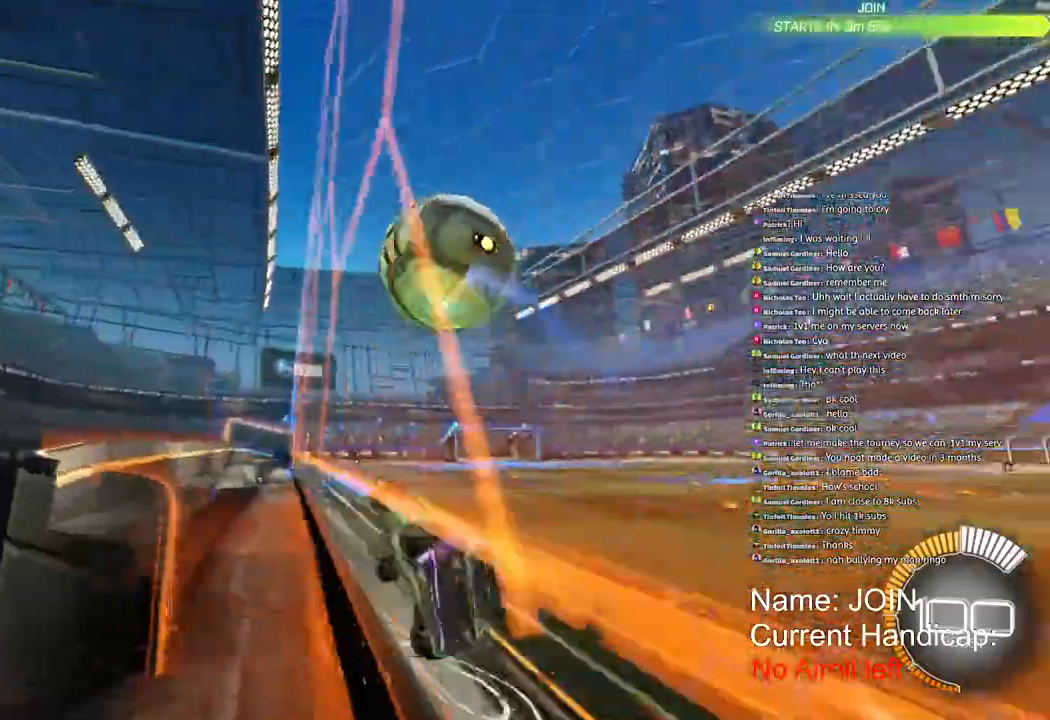
{"buttons": ["R1", "R2"], "left_stick": "up", "right_stick": "center", "events": [[83, "L2", "up"], [433, "left_stick", "up"]]}